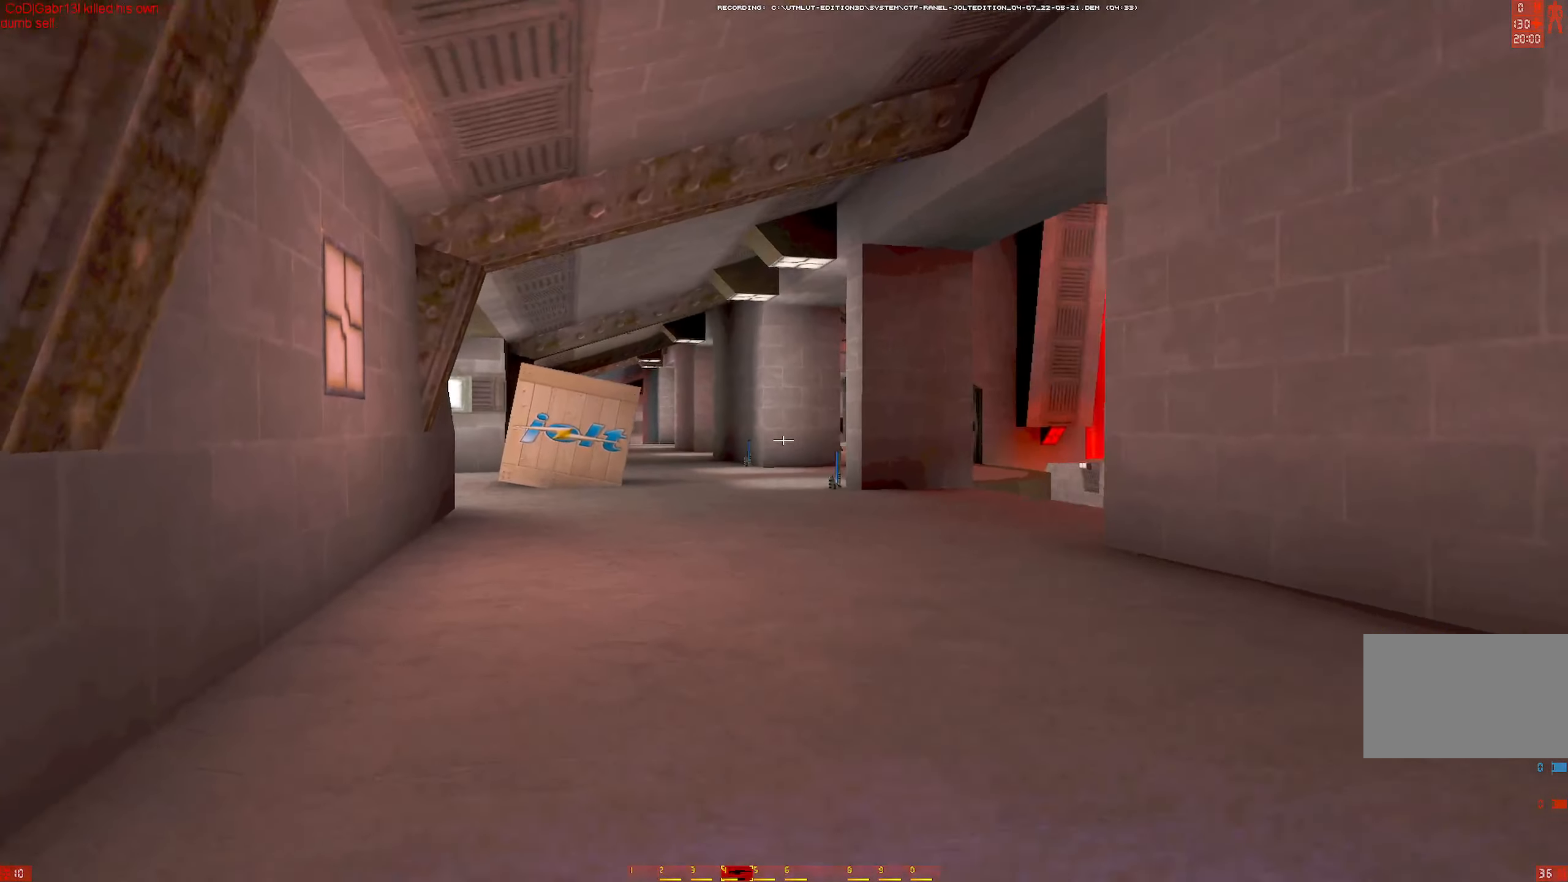
Gameplay with keyboard and mouse; each line is a JSON object with the keys and mouse buttons held at the frame after it. "events" lists presses ("down") and releases ("up") of "1", "2", "3", "4", "5", "a", "alt", "b", "c", "ctrl", "d", "e", "f", "g", "q", "r", "s", "shift", "space", "t", "tab", "tilde", "v", "w", "x", "z", "mouse_left", "mouse_wheel", "mouse_right", "mouse_mb4" and "mouse_mb5" between this image and that frame as [ms after this image, input, new state], when the widget could be followed in between. "mouse_left", "mouse_wheel", "mouse_right", "mouse_mb4", "mouse_mb5" = the "left", "wheel", "right", "mb4", "mb5" buttons of the "mouse" list. No other keys are recorded. "wheel" means that the mouse wheel is clicked or scrolled. Mouse movement is not recorded.
{"keys": ["a", "w"], "mouse": [], "events": [[100, "mouse_right", "up"]]}
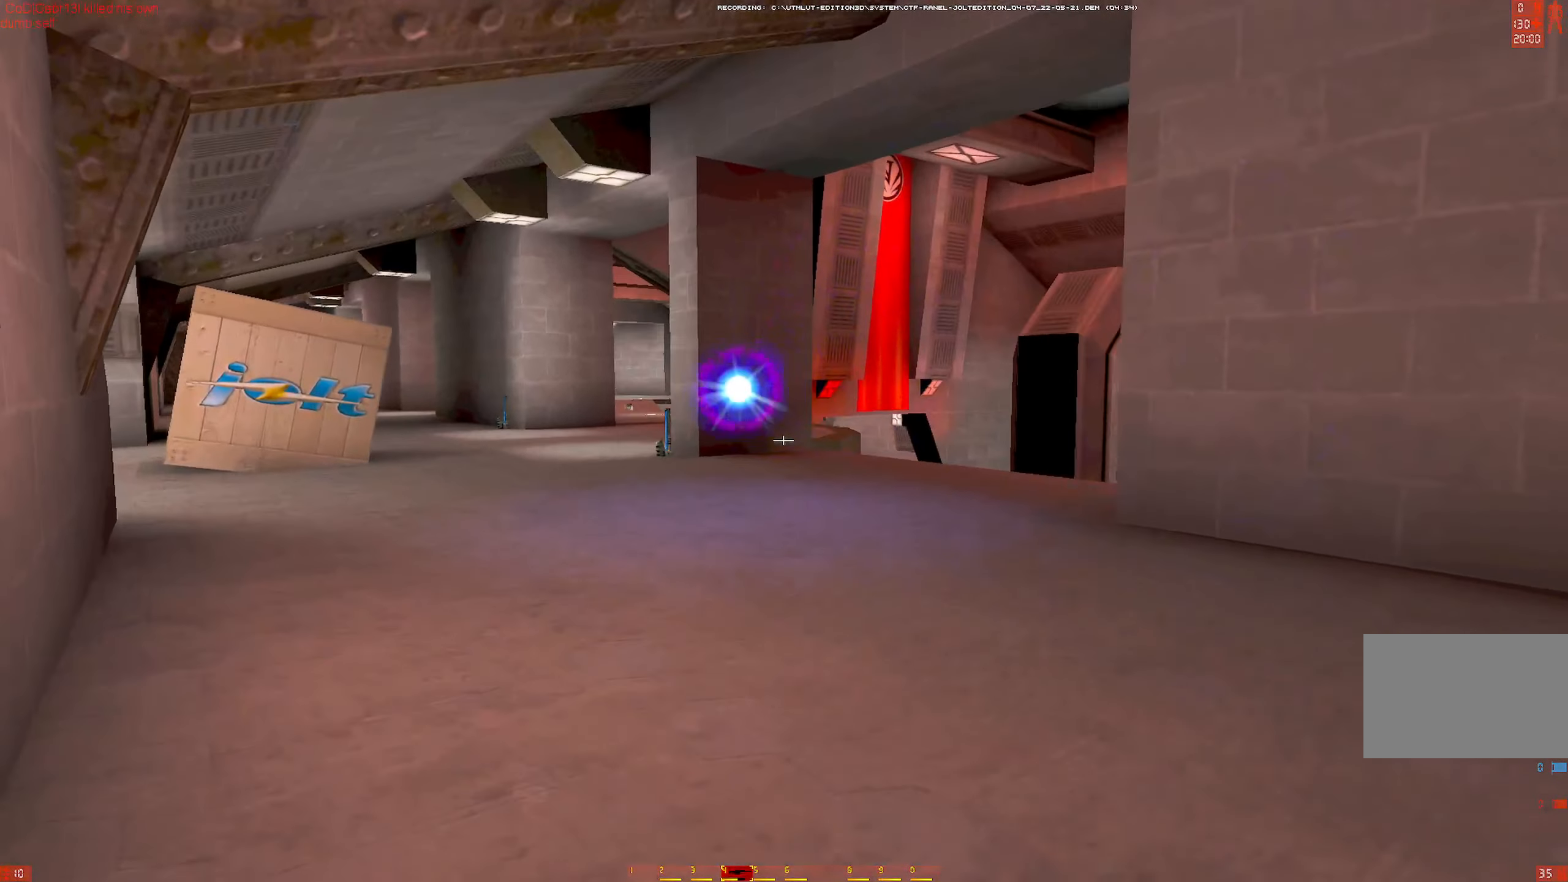
{"keys": ["a", "w"], "mouse": ["left"], "events": [[433, "mouse_left", "down"]]}
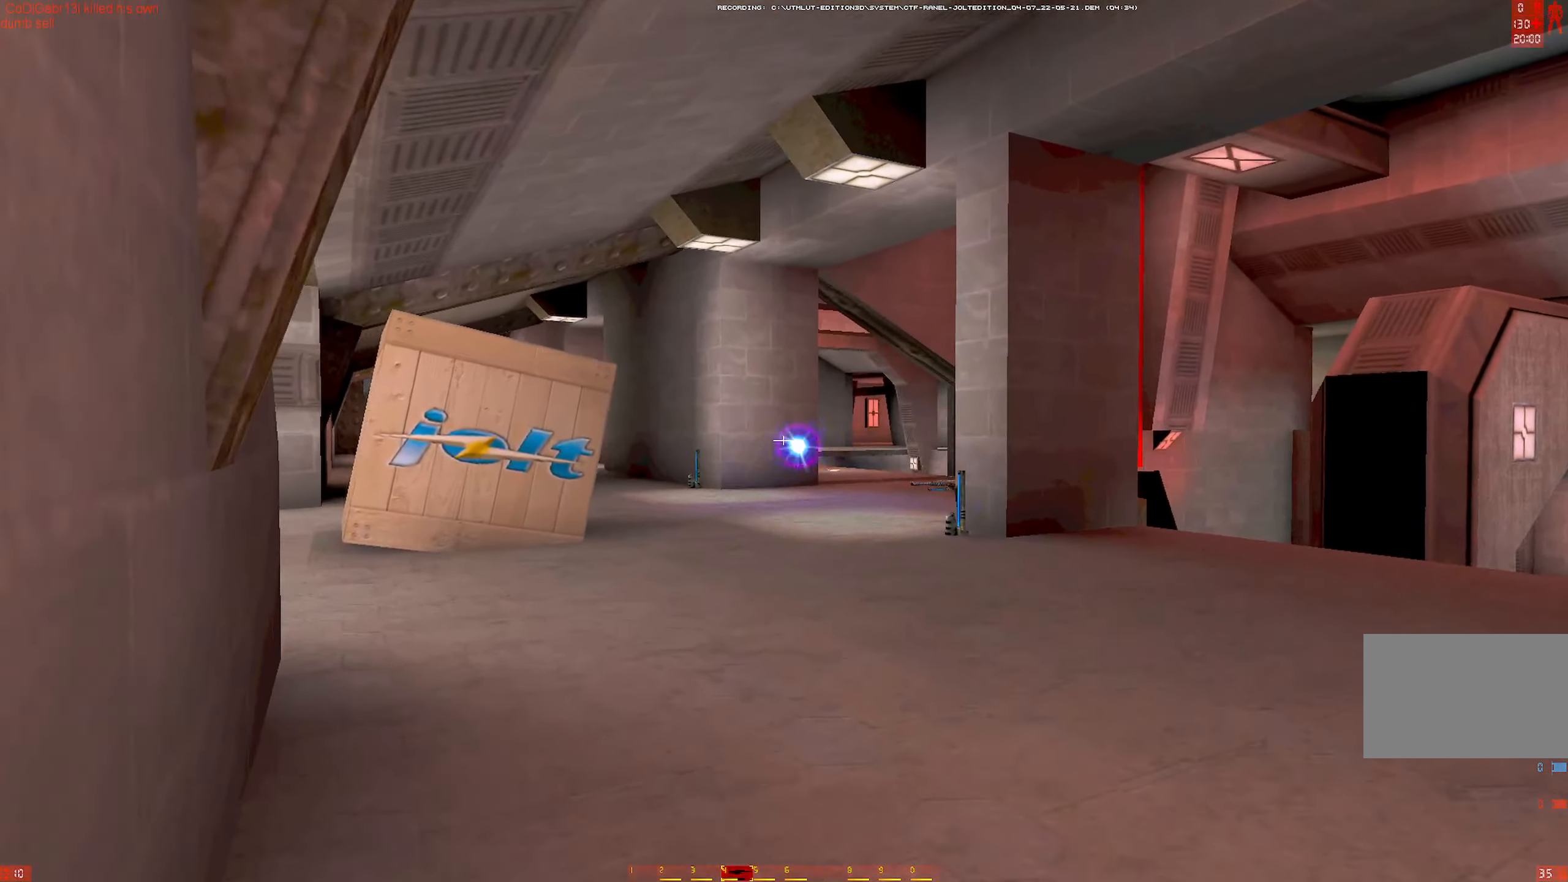
{"keys": ["d", "w"], "mouse": [], "events": [[166, "mouse_left", "up"], [316, "a", "up"], [350, "d", "down"], [450, "d", "up"], [500, "d", "down"]]}
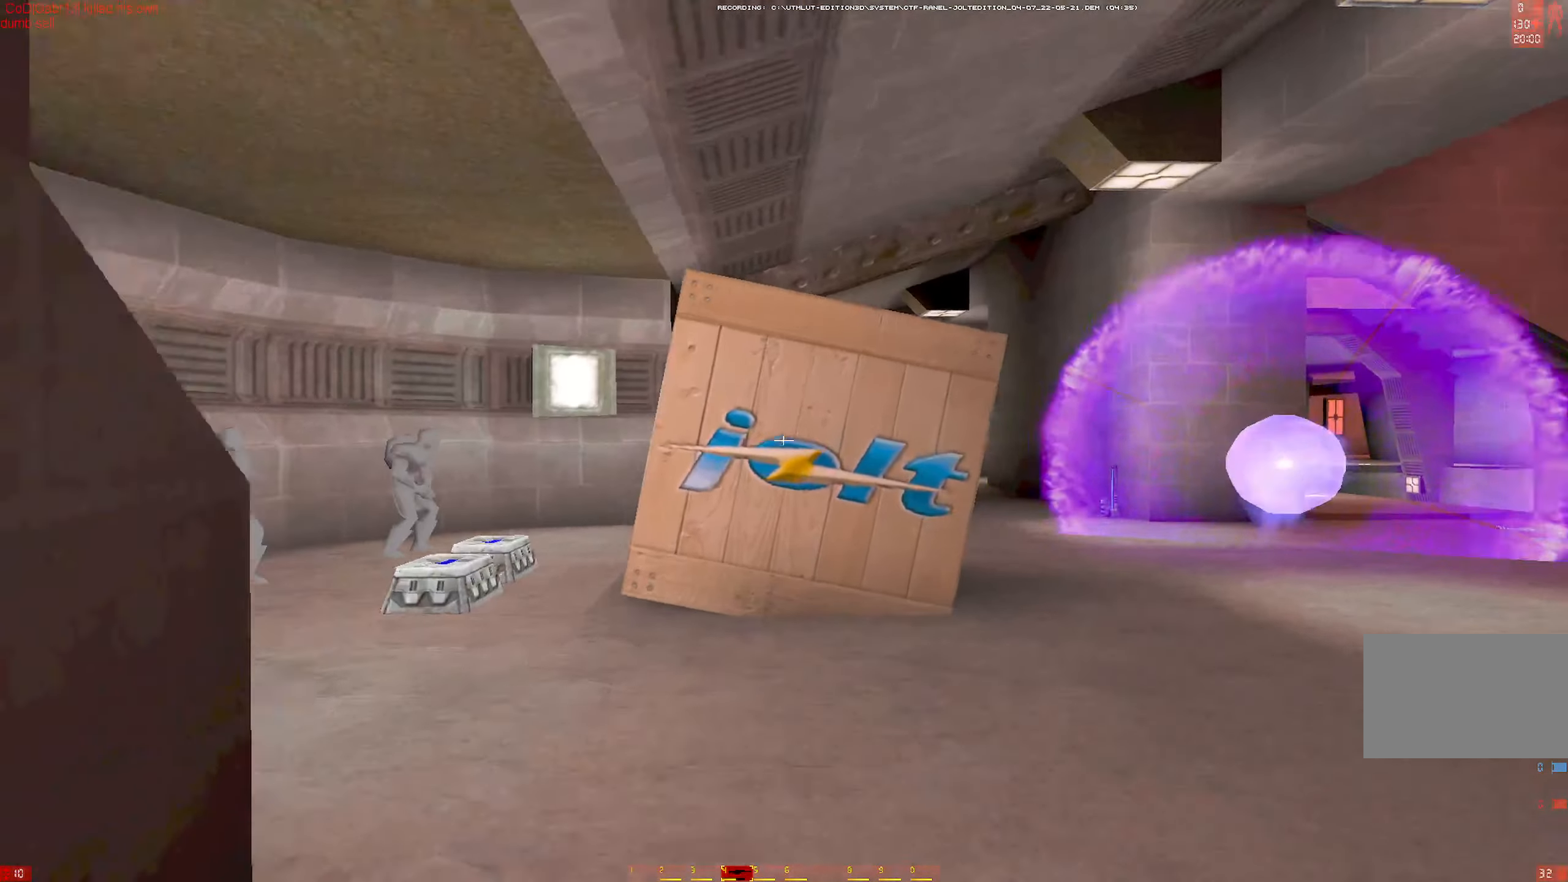
{"keys": ["d", "w"], "mouse": ["left"], "events": [[100, "q", "down"], [233, "d", "up"], [333, "d", "down"], [333, "q", "up"], [416, "mouse_left", "down"]]}
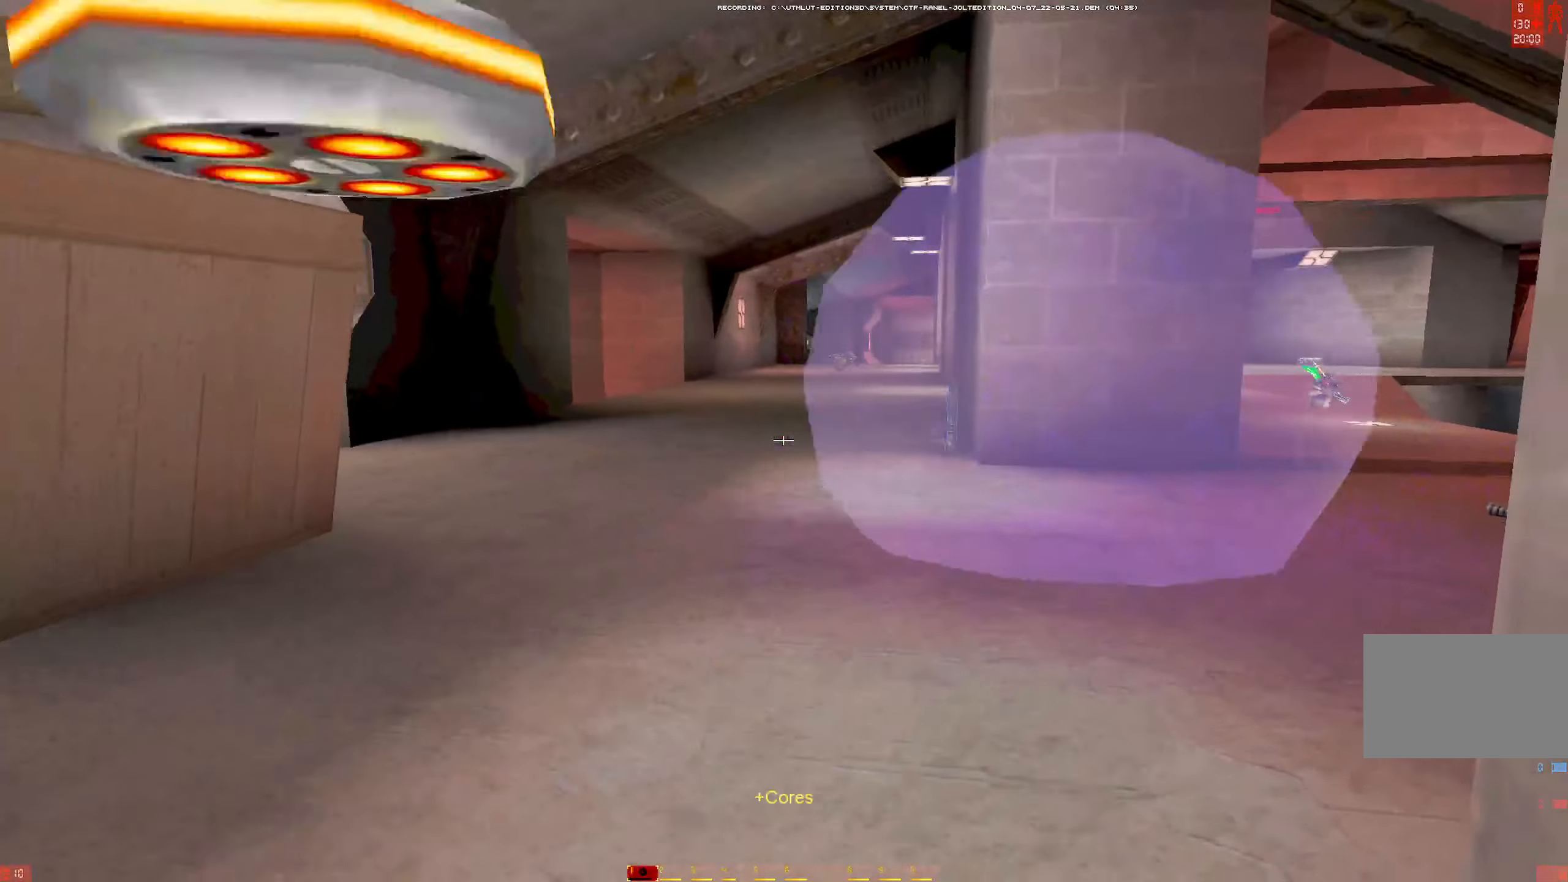
{"keys": ["d", "w"], "mouse": ["left"], "events": [[16, "d", "up"], [16, "mouse_left", "up"], [66, "shift", "down"], [250, "shift", "up"], [300, "d", "down"], [350, "mouse_right", "down"], [483, "mouse_left", "down"], [483, "mouse_right", "up"]]}
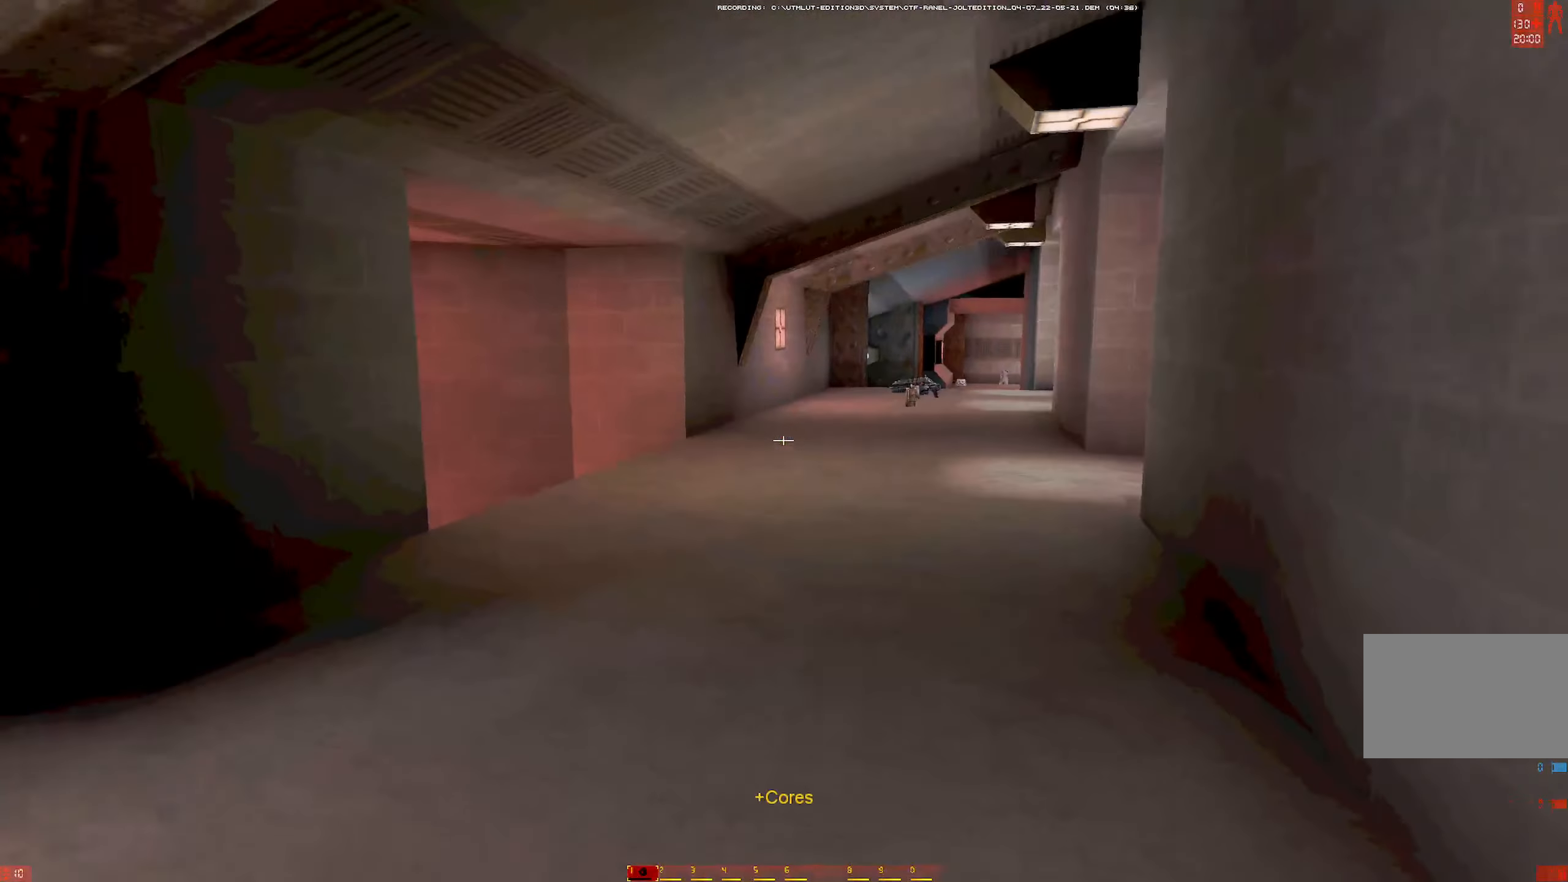
{"keys": ["w"], "mouse": ["right"], "events": [[33, "mouse_left", "up"], [133, "d", "up"], [216, "shift", "down"], [400, "mouse_right", "down"], [400, "shift", "up"]]}
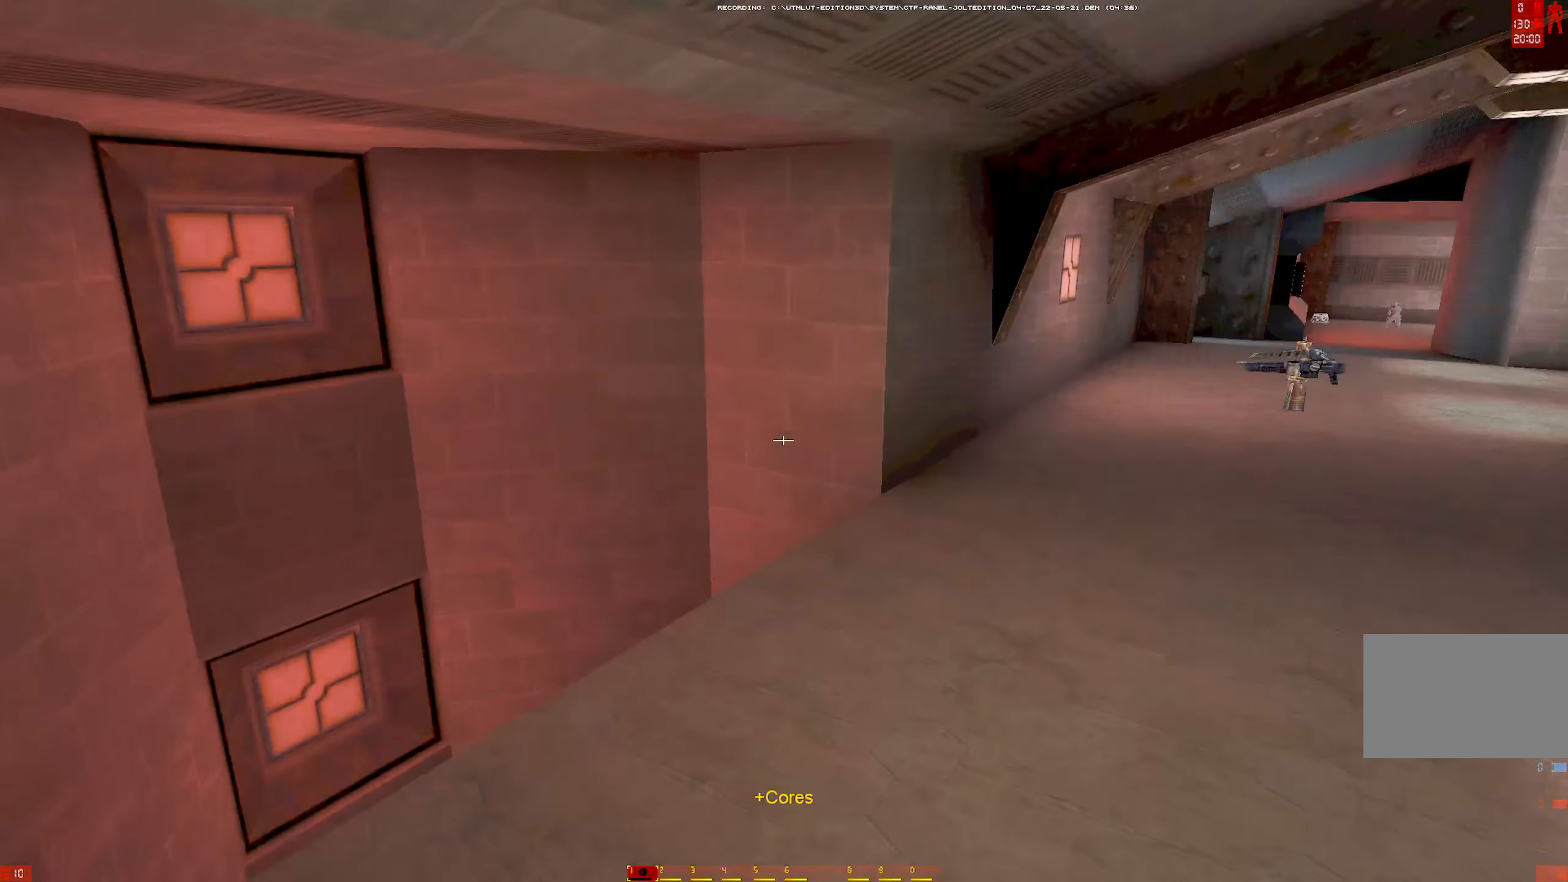
{"keys": ["a"], "mouse": ["right"], "events": [[50, "a", "down"], [50, "mouse_left", "down"], [100, "mouse_right", "up"], [183, "mouse_left", "up"], [383, "mouse_right", "down"], [466, "w", "up"]]}
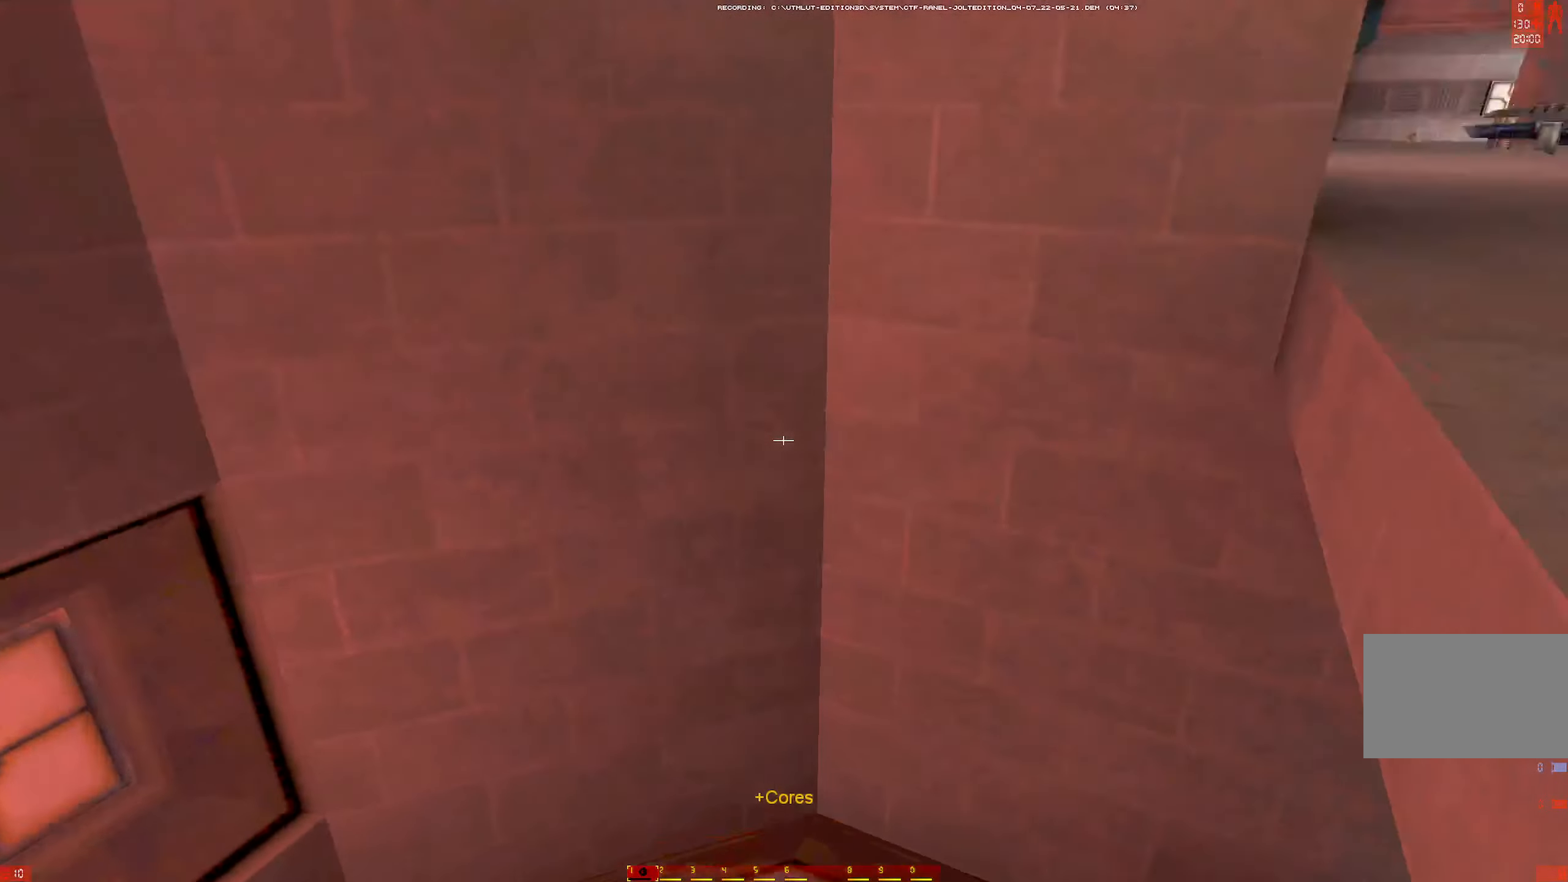
{"keys": ["w"], "mouse": ["right"], "events": [[16, "mouse_right", "up"], [200, "d", "down"], [250, "a", "up"], [250, "mouse_left", "down"], [383, "mouse_left", "up"], [433, "d", "up"], [433, "w", "down"], [483, "mouse_right", "down"]]}
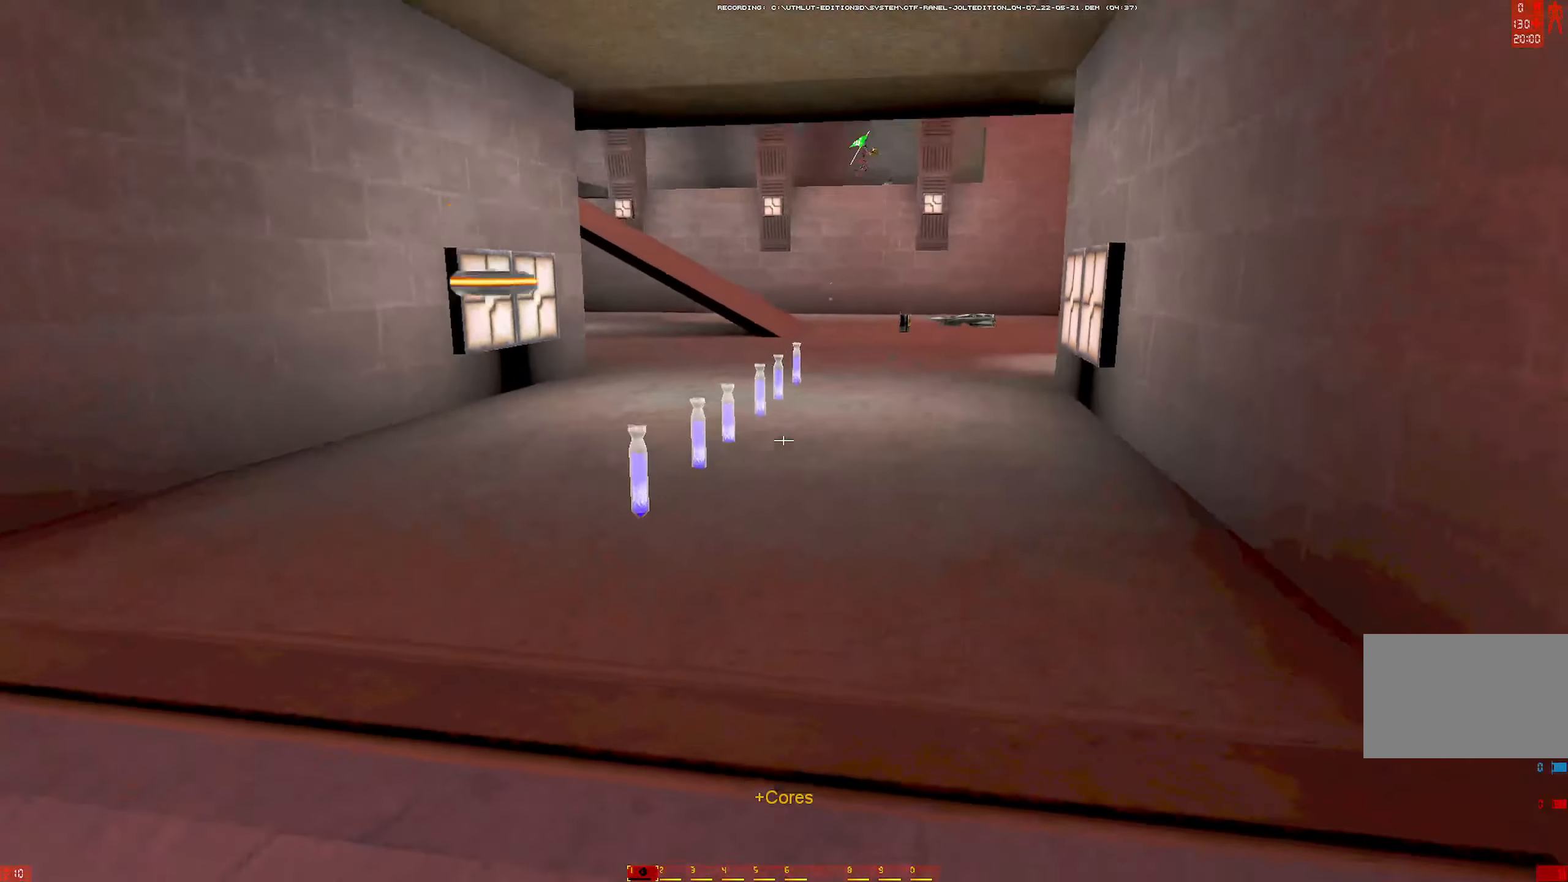
{"keys": ["w"], "mouse": [], "events": [[166, "mouse_right", "up"], [217, "d", "down"], [267, "d", "up"]]}
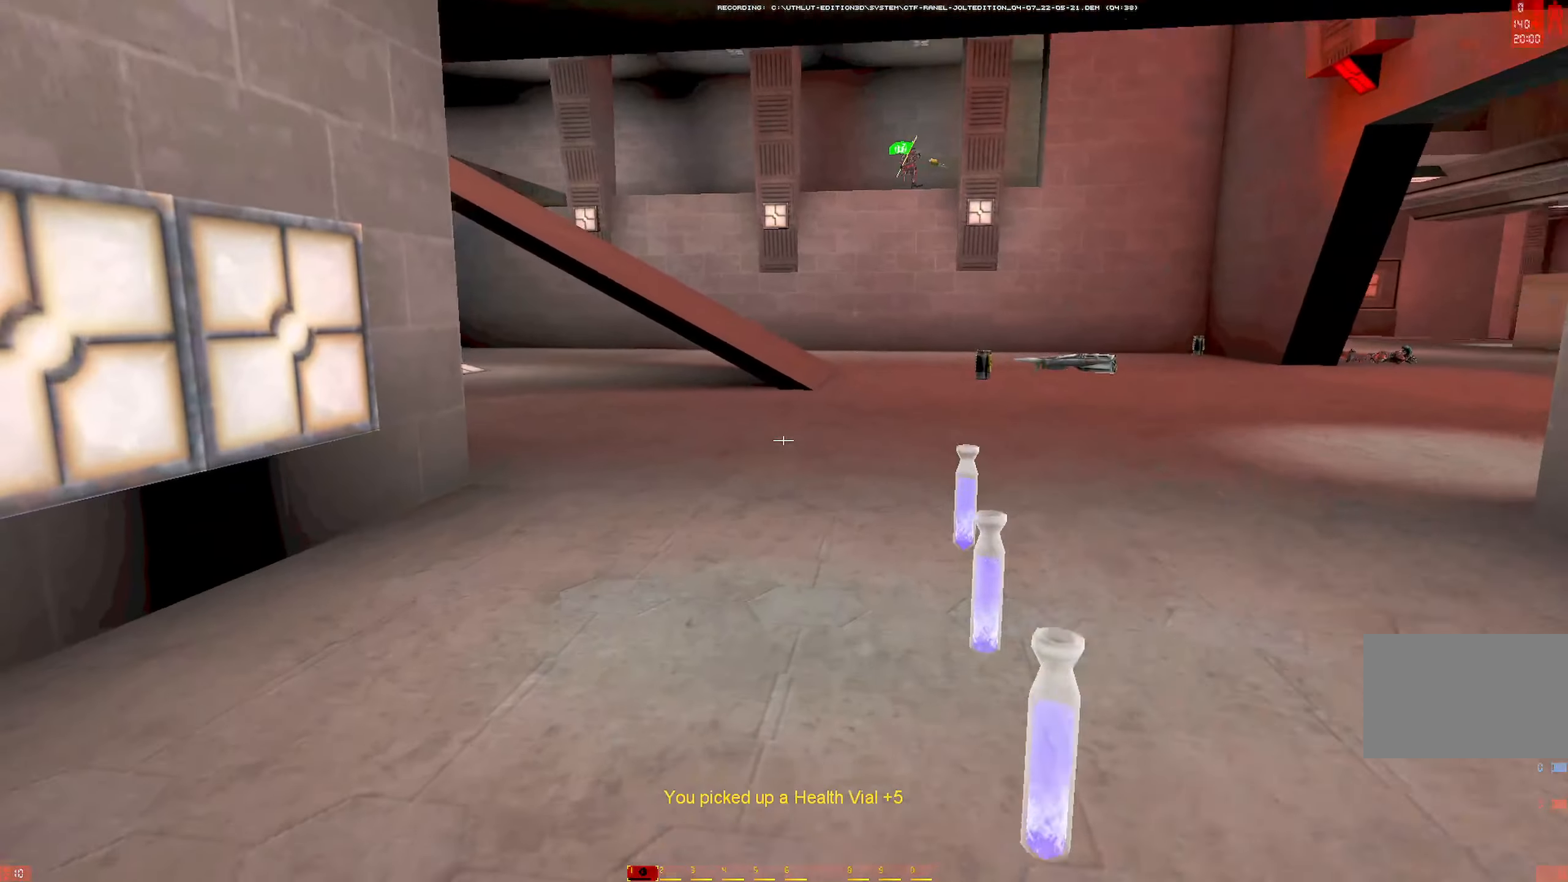
{"keys": ["w"], "mouse": [], "events": [[50, "d", "down"], [117, "d", "up"], [183, "d", "down"], [367, "d", "up"]]}
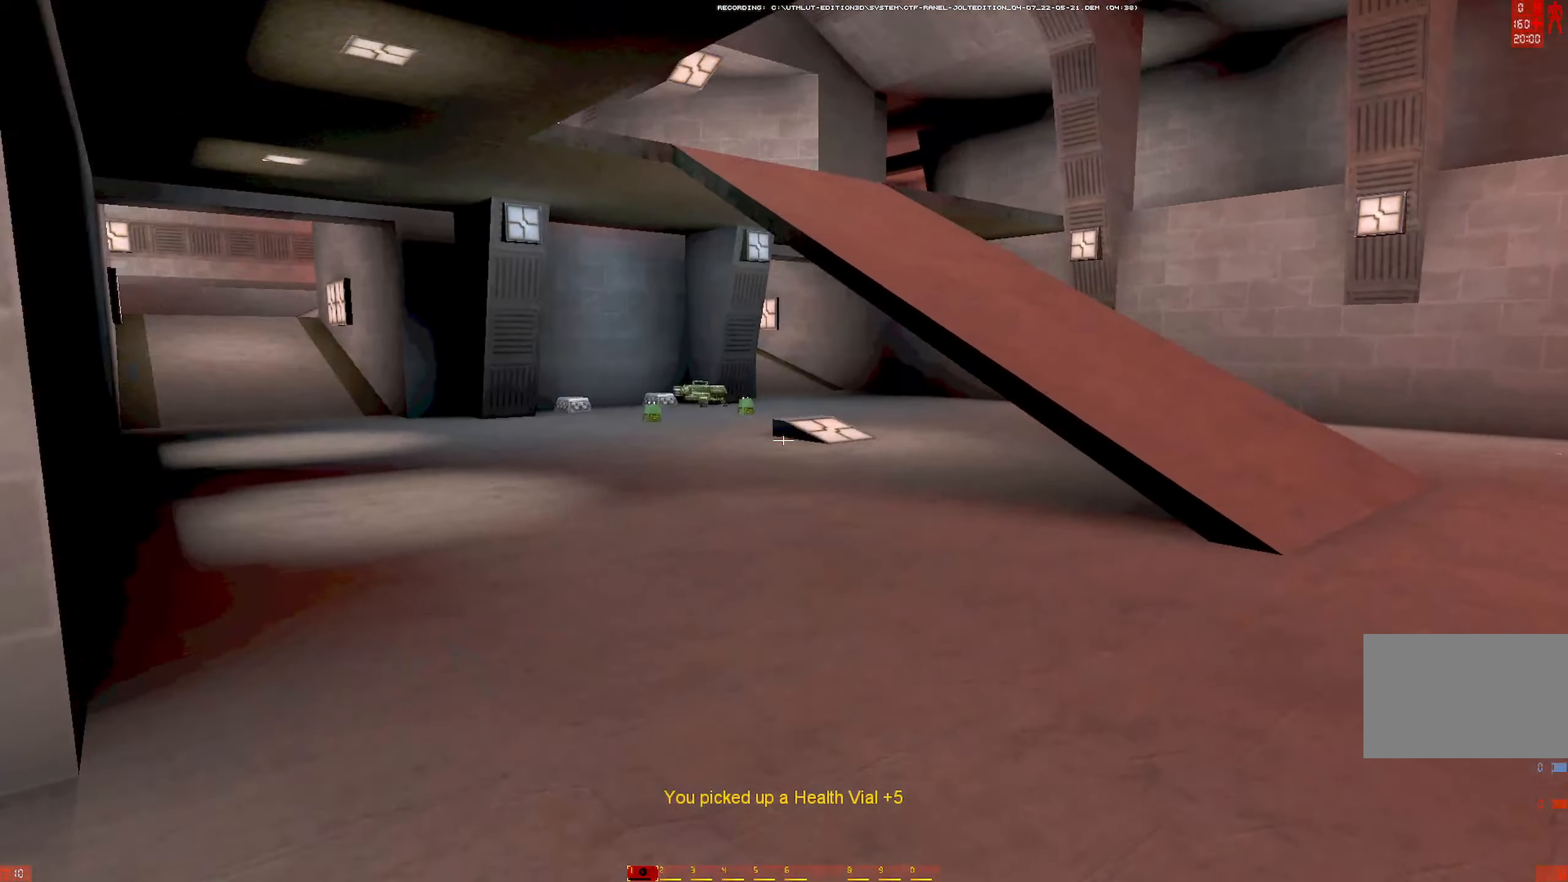
{"keys": ["w"], "mouse": [], "events": [[17, "q", "down"], [67, "mouse_left", "down"], [150, "q", "up"], [200, "mouse_left", "up"], [250, "shift", "down"], [433, "shift", "up"]]}
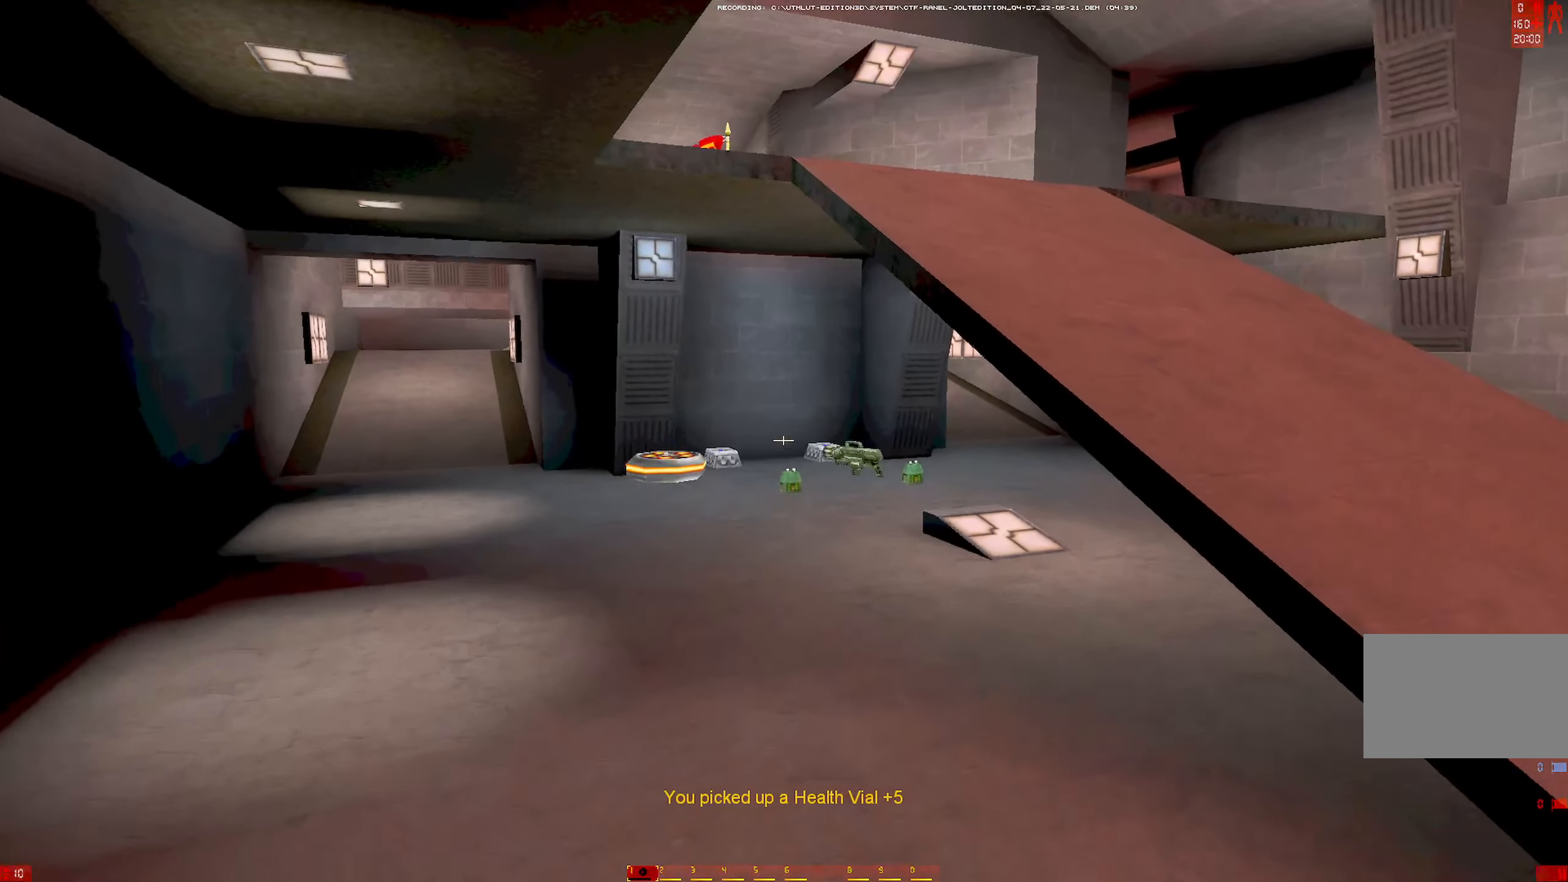
{"keys": ["a", "w"], "mouse": ["right"], "events": [[417, "mouse_right", "down"], [500, "a", "down"]]}
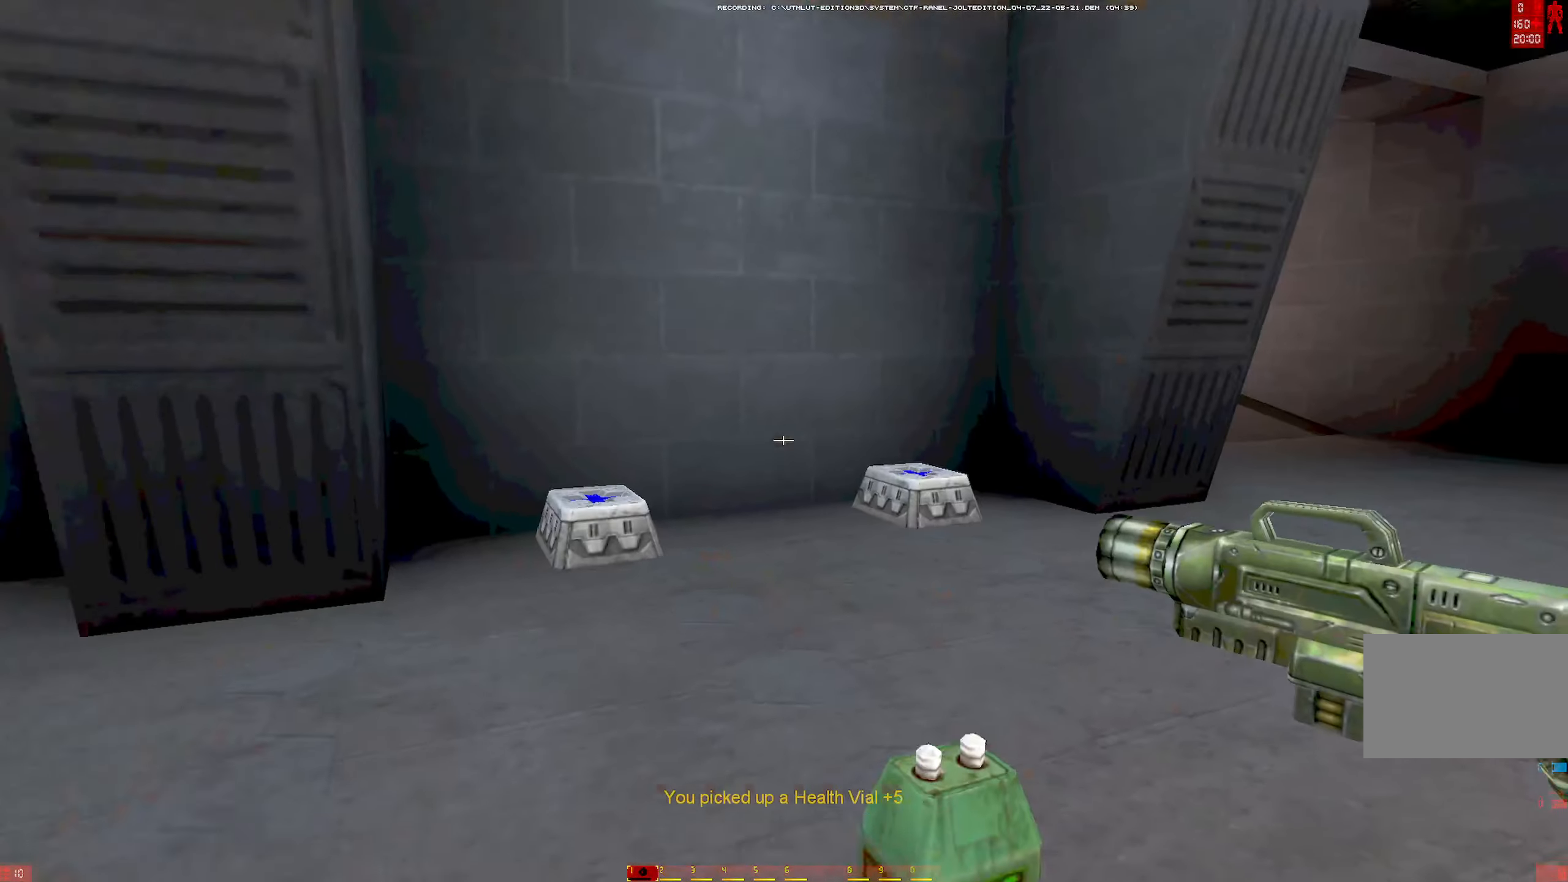
{"keys": ["d", "w"], "mouse": [], "events": [[50, "mouse_right", "up"], [233, "mouse_left", "down"], [333, "mouse_left", "up"], [417, "a", "up"], [467, "d", "down"]]}
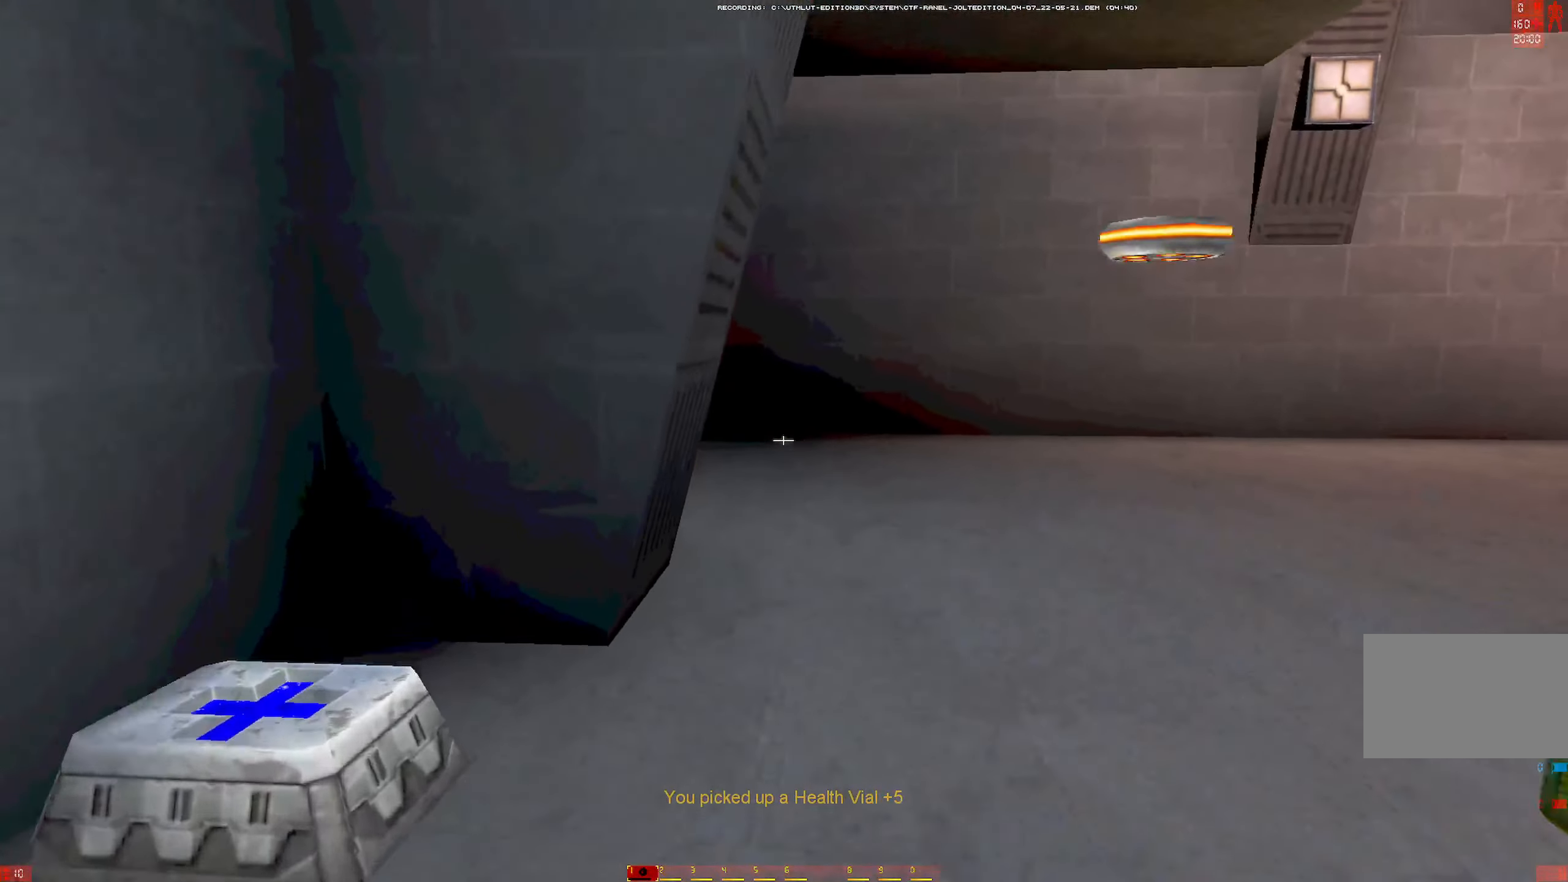
{"keys": ["d", "w"], "mouse": ["left"], "events": [[117, "d", "up"], [150, "mouse_right", "down"], [250, "shift", "down"], [300, "d", "down"], [300, "mouse_right", "up"], [433, "mouse_left", "down"], [433, "shift", "up"]]}
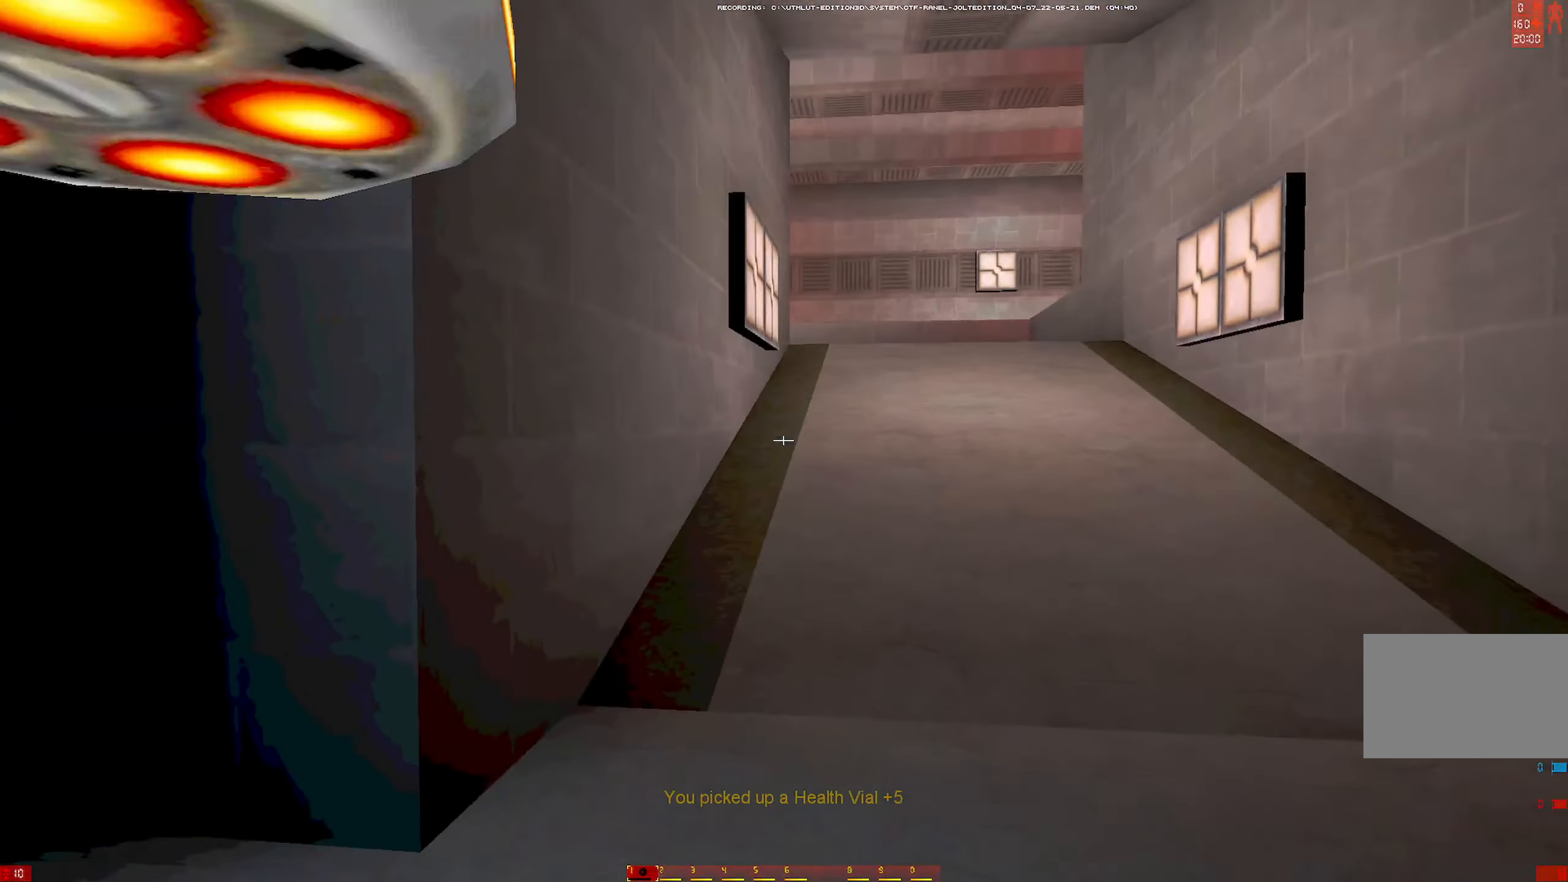
{"keys": ["d", "w"], "mouse": ["left", "right"], "events": [[33, "mouse_left", "up"], [83, "d", "up"], [133, "shift", "down"], [317, "shift", "up"], [400, "d", "down"], [450, "mouse_right", "down"], [500, "mouse_left", "down"]]}
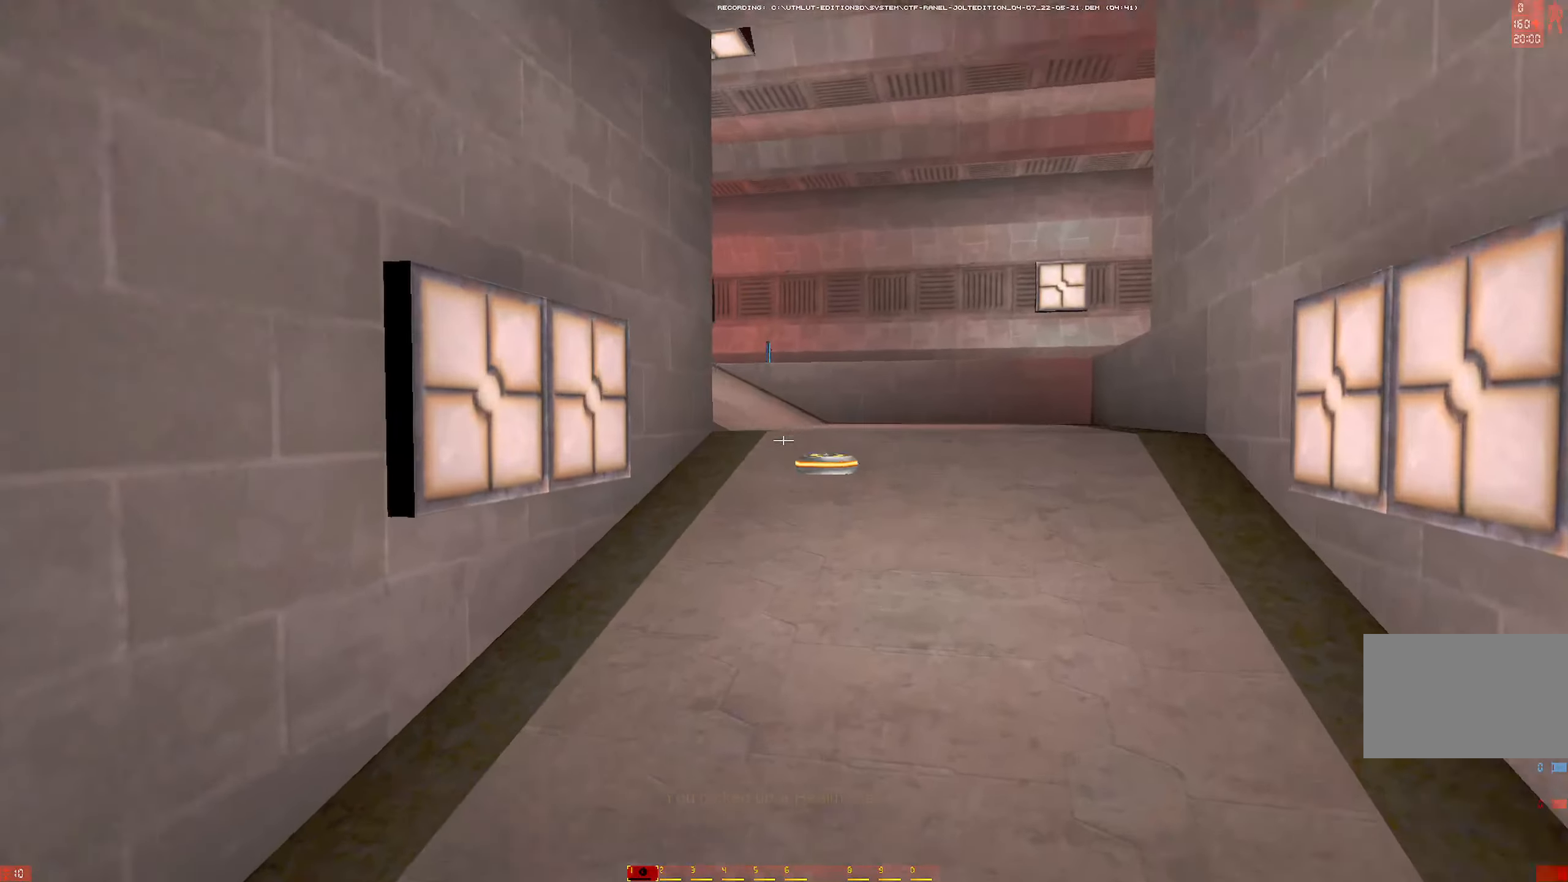
{"keys": ["w"], "mouse": [], "events": [[50, "mouse_right", "up"], [100, "mouse_left", "up"], [183, "d", "up"], [233, "shift", "down"], [417, "shift", "up"]]}
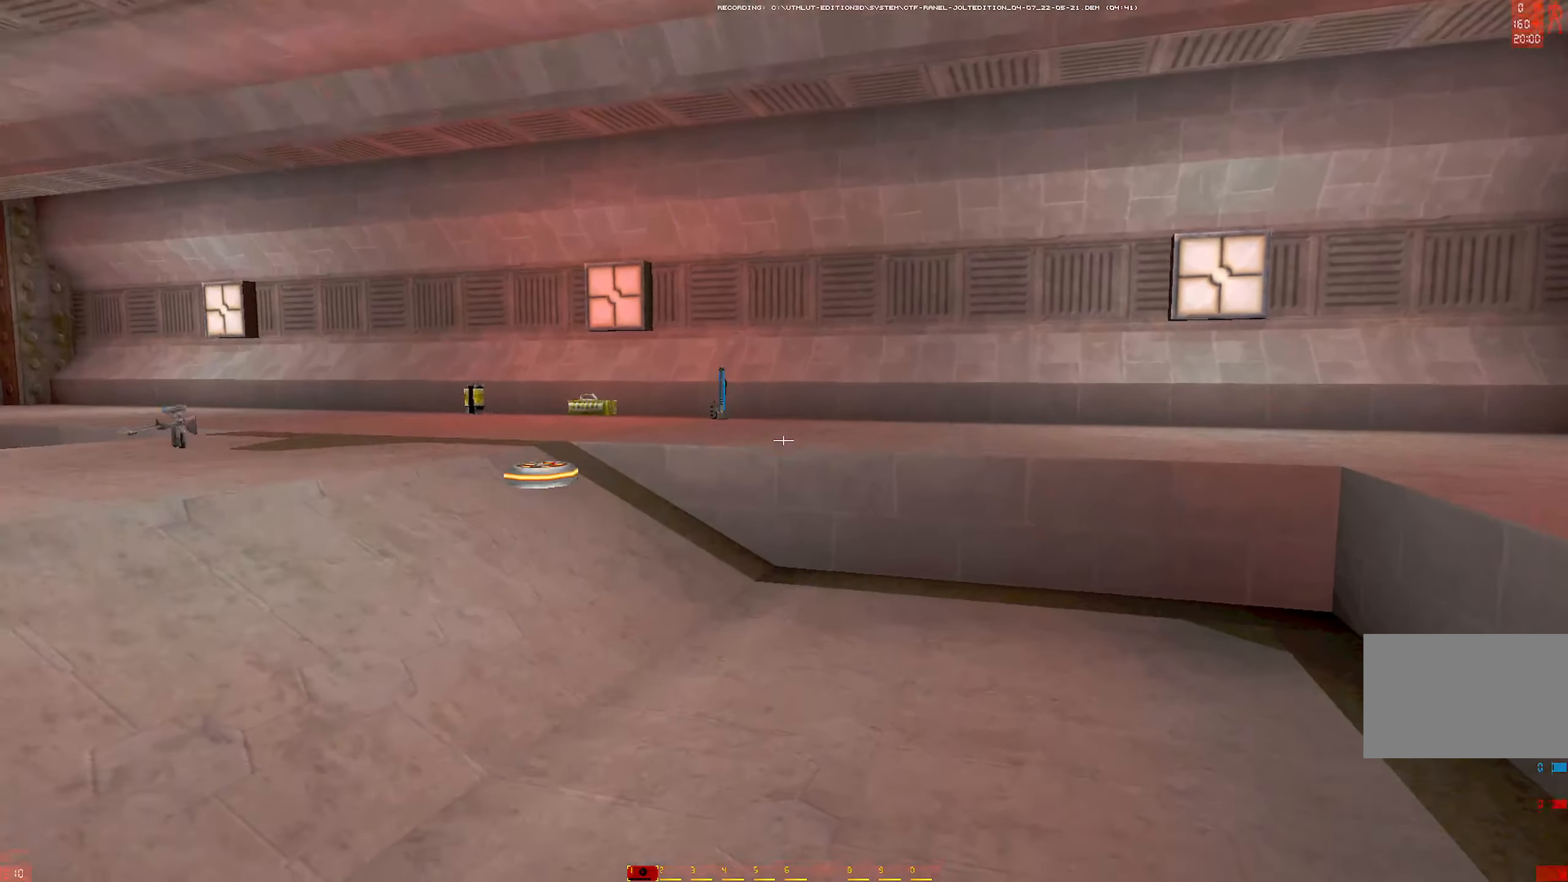
{"keys": ["d", "f", "w"], "mouse": ["right"], "events": [[17, "mouse_left", "down"], [17, "mouse_right", "down"], [67, "a", "down"], [117, "mouse_right", "up"], [200, "mouse_left", "up"], [250, "a", "up"], [250, "d", "down"], [350, "d", "up"], [383, "mouse_right", "down"], [483, "d", "down"], [483, "f", "down"]]}